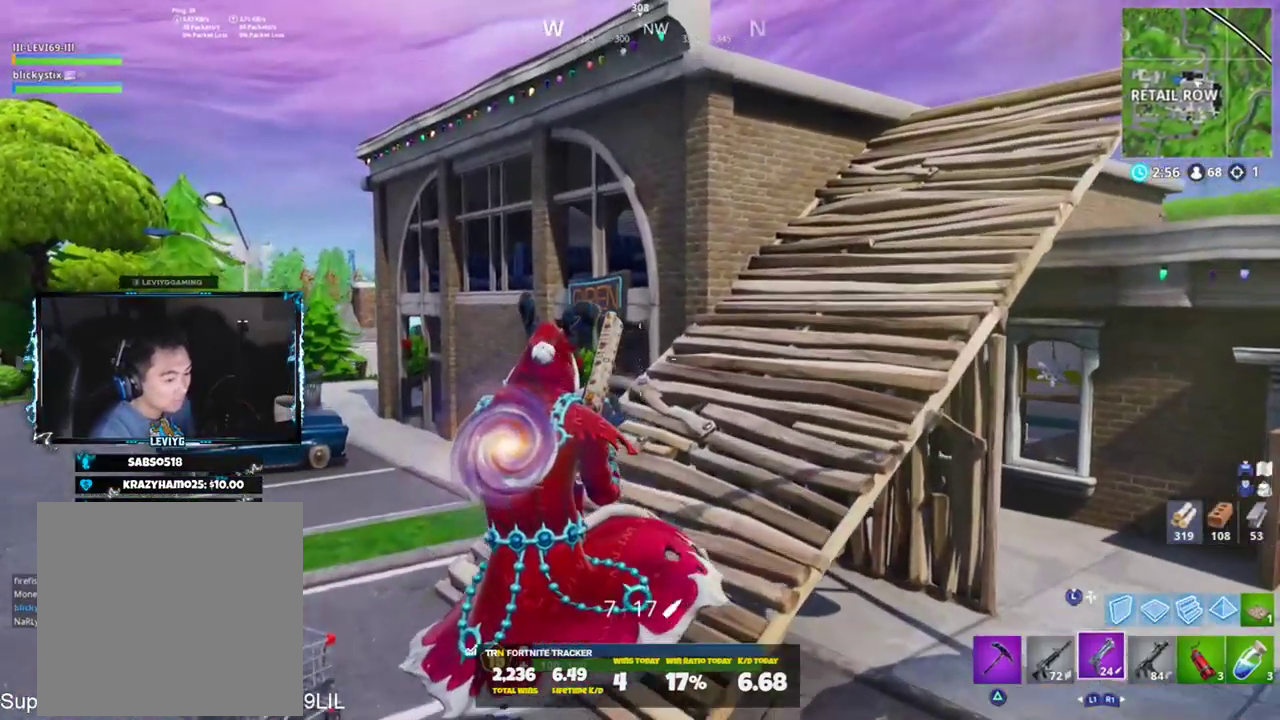
Gameplay with a controller (PlayStation layout); each line is a JSON object with the inputs held at the frame after it. "events" lists button and stick changes between this image and that frame as [ms after this image, input, new state], when the widget could be followed in between.
{"buttons": [], "left_stick": "up", "right_stick": "center", "events": [[100, "right_stick", "center"], [333, "right_stick", "up-right"], [434, "CROSS", "down"], [500, "CROSS", "up"], [500, "right_stick", "center"]]}
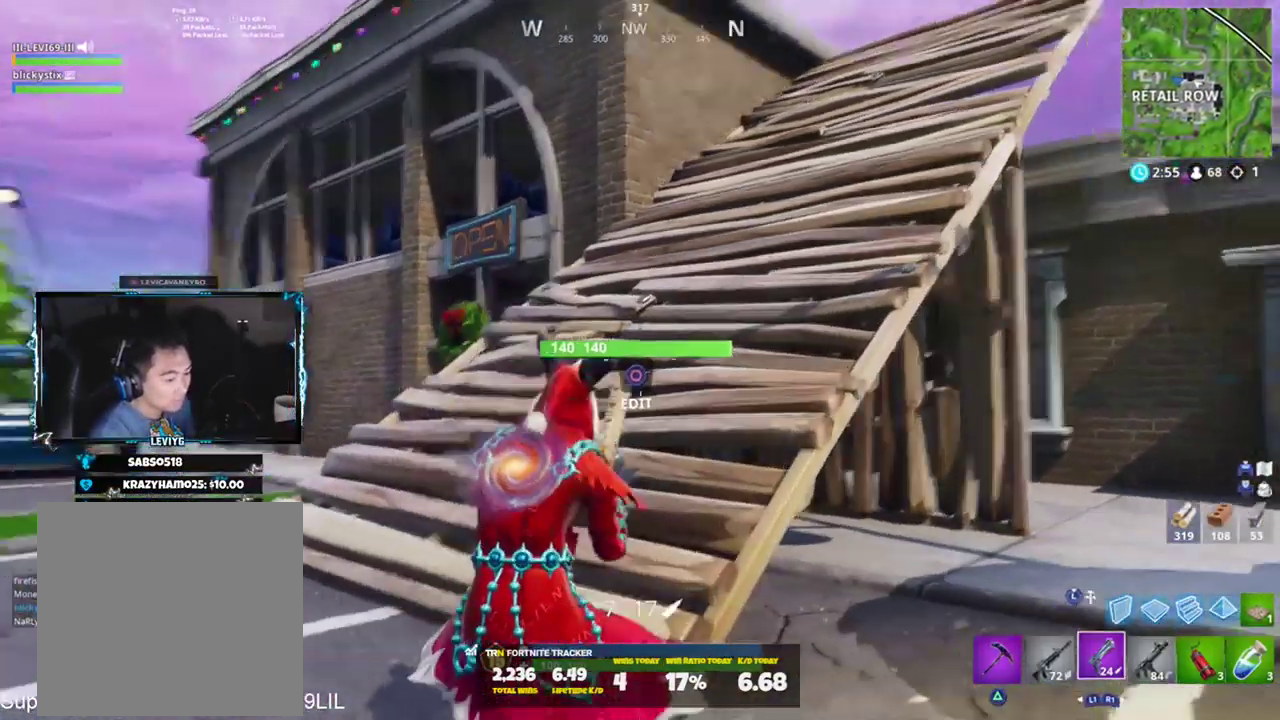
{"buttons": [], "left_stick": "up", "right_stick": "center", "events": [[267, "R1", "down"], [367, "R1", "up"]]}
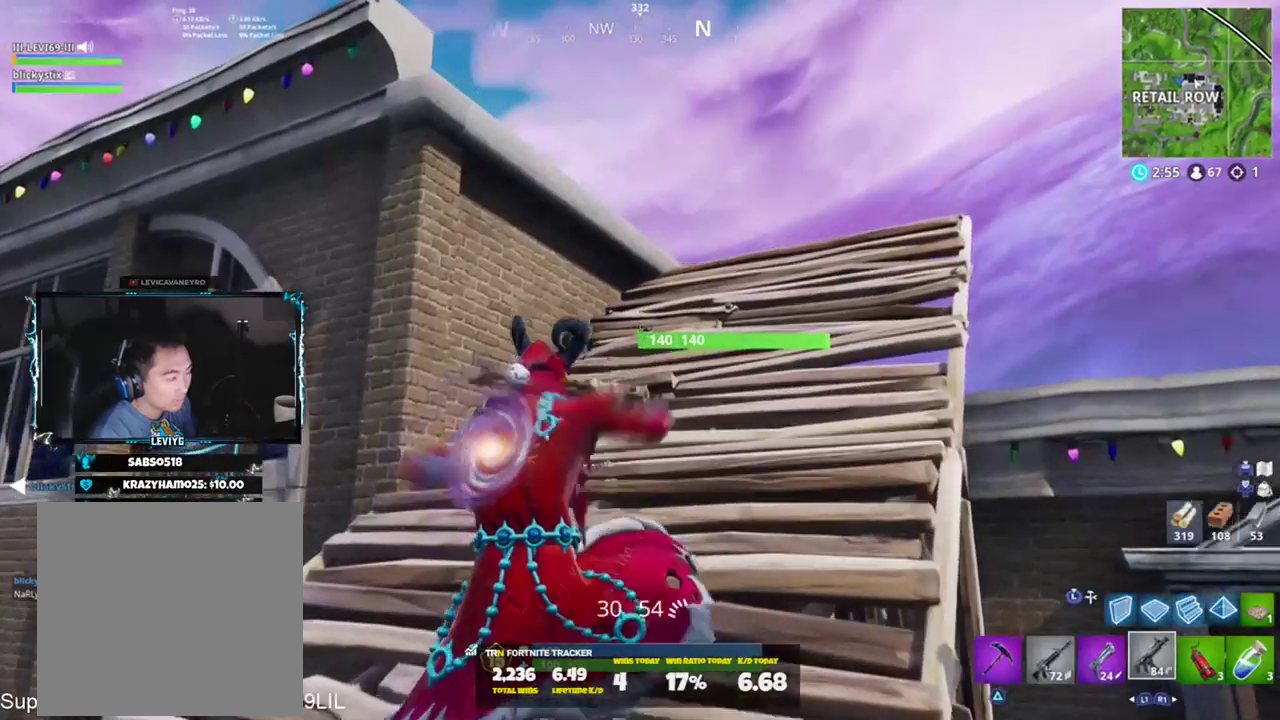
{"buttons": ["L1"], "left_stick": "up-right", "right_stick": "down-left", "events": [[33, "SQUARE", "down"], [67, "left_stick", "up-right"], [133, "SQUARE", "up"], [133, "right_stick", "down-left"], [267, "right_stick", "center"], [417, "right_stick", "down-left"], [467, "L1", "down"]]}
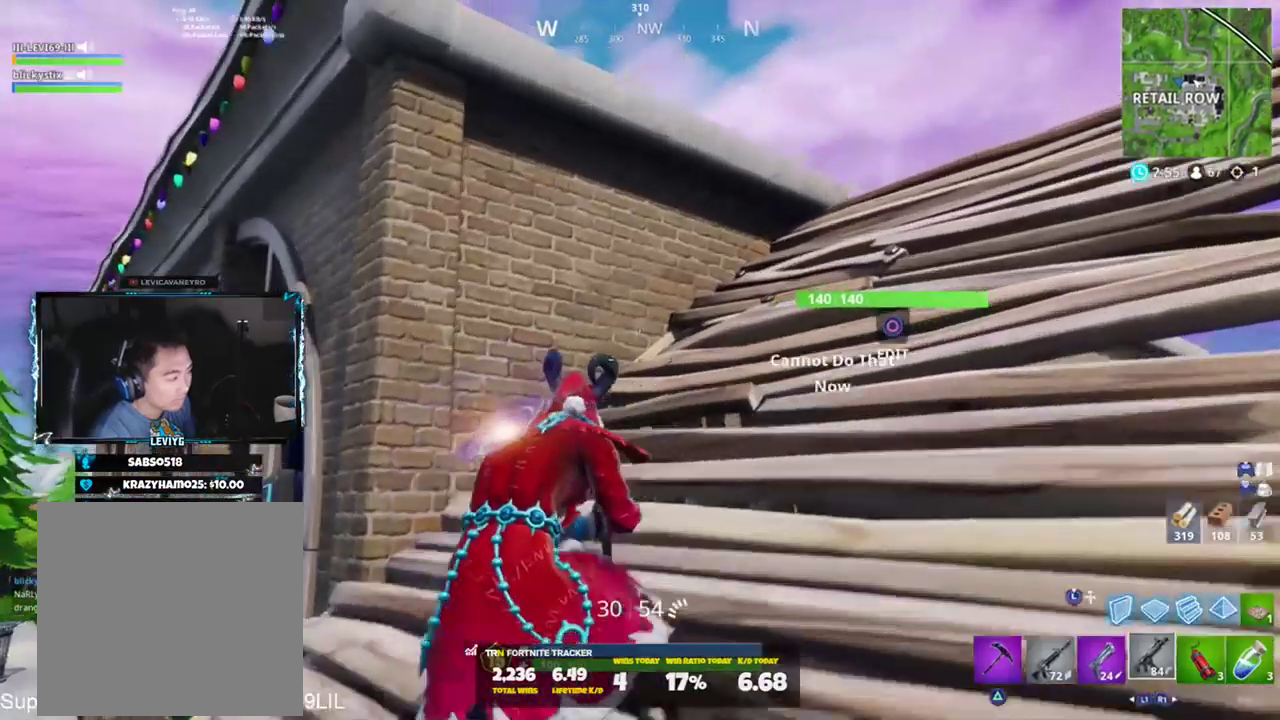
{"buttons": ["CROSS"], "left_stick": "up-right", "right_stick": "down-left", "events": [[67, "L1", "up"], [501, "CROSS", "down"]]}
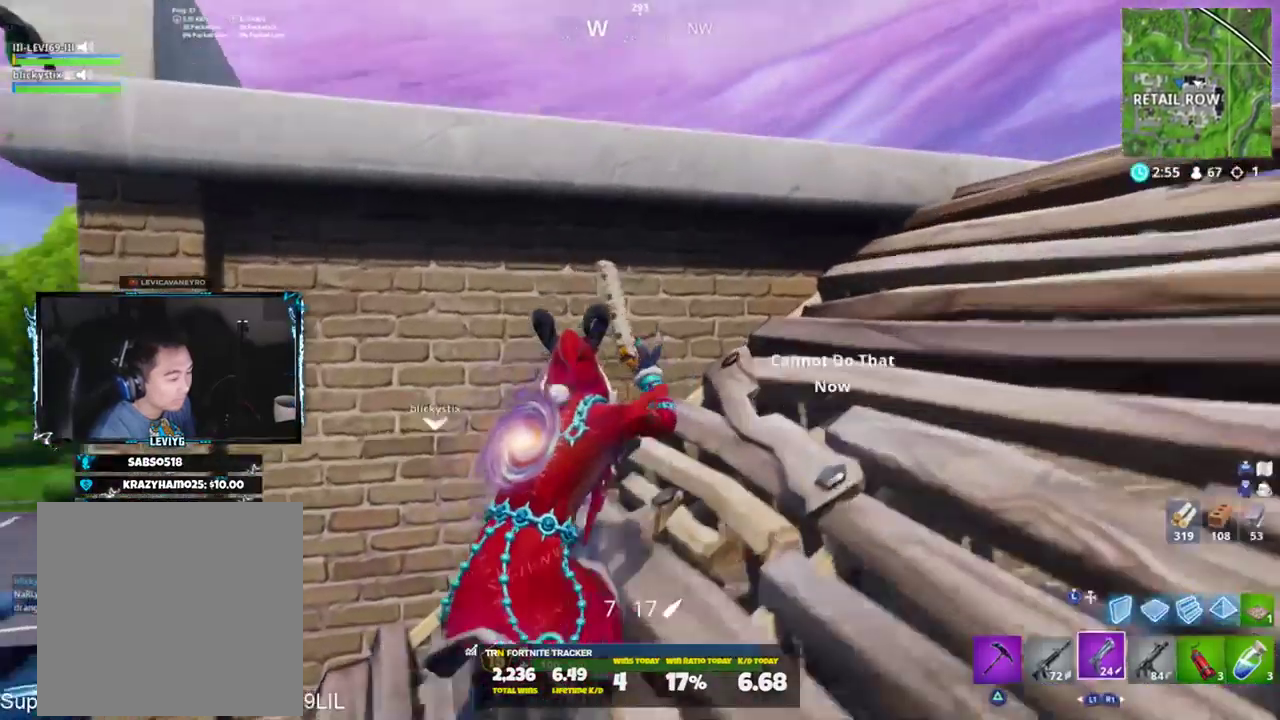
{"buttons": [], "left_stick": "up", "right_stick": "center", "events": [[100, "CROSS", "up"], [100, "left_stick", "up"], [167, "right_stick", "center"]]}
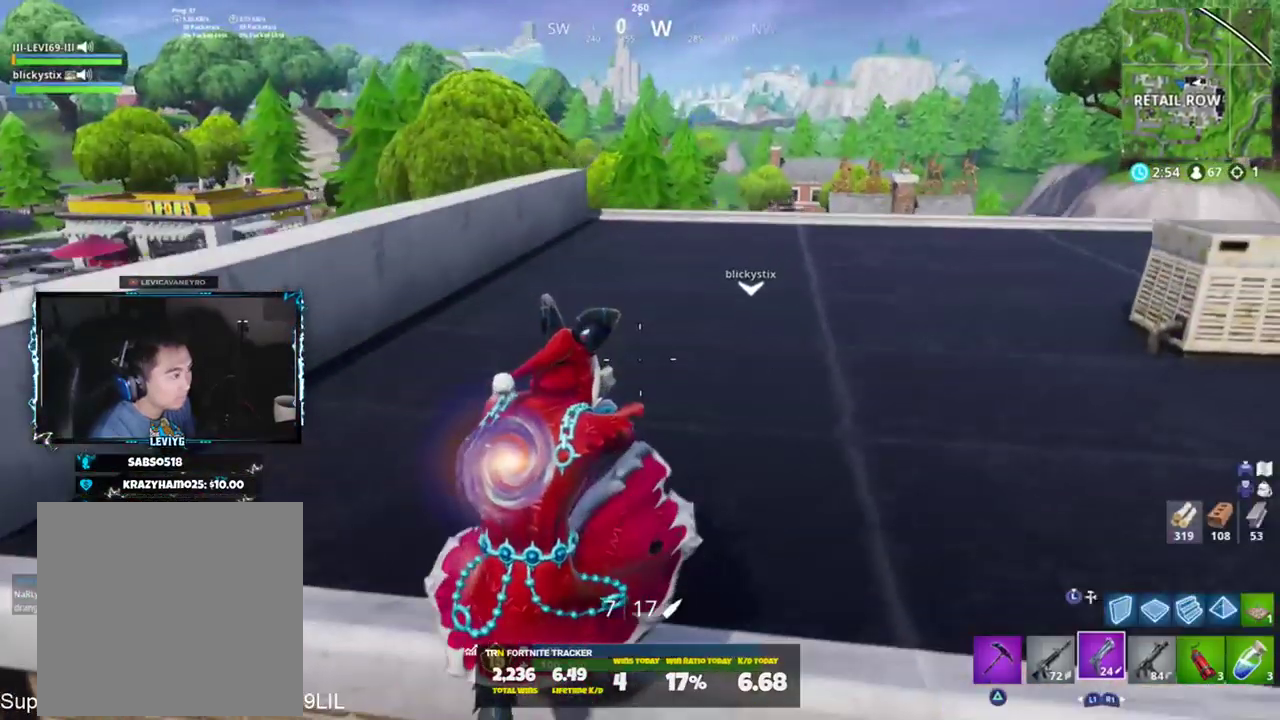
{"buttons": [], "left_stick": "up-right", "right_stick": "center", "events": [[67, "right_stick", "right"], [234, "right_stick", "center"], [284, "left_stick", "up-right"]]}
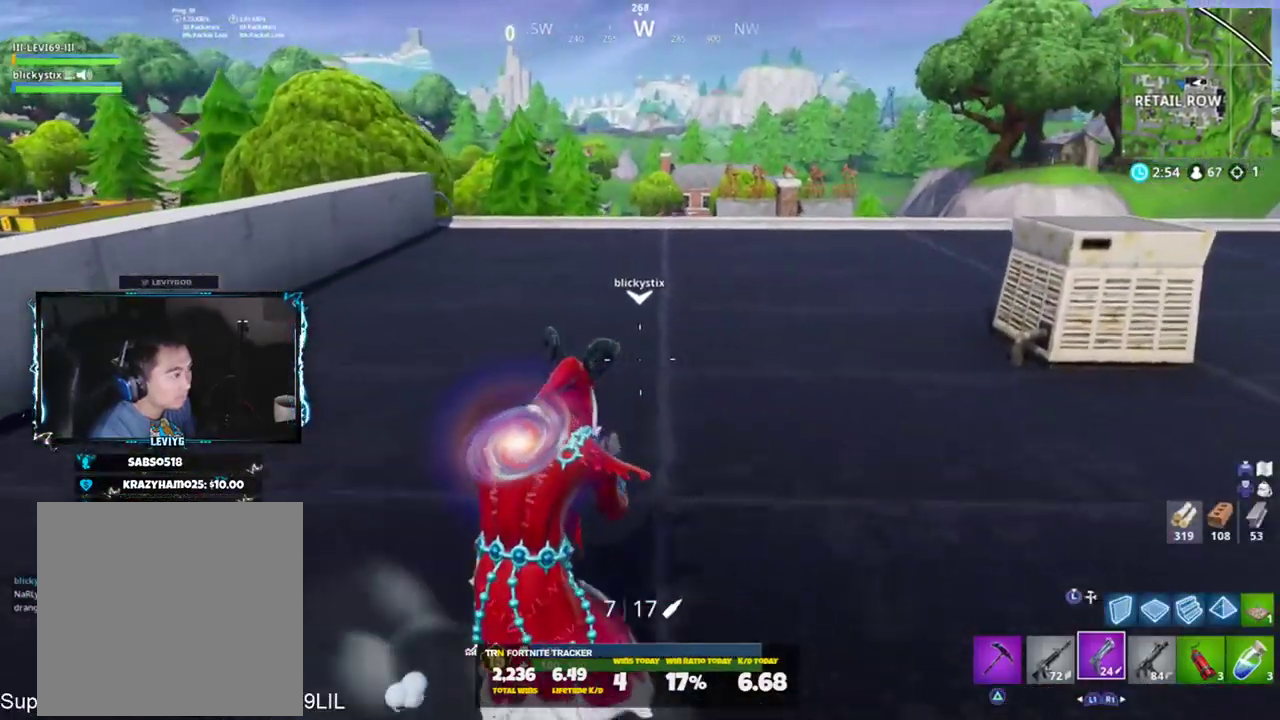
{"buttons": [], "left_stick": "up-right", "right_stick": "center", "events": [[100, "CROSS", "down"], [200, "CROSS", "up"], [200, "right_stick", "down"], [333, "right_stick", "center"]]}
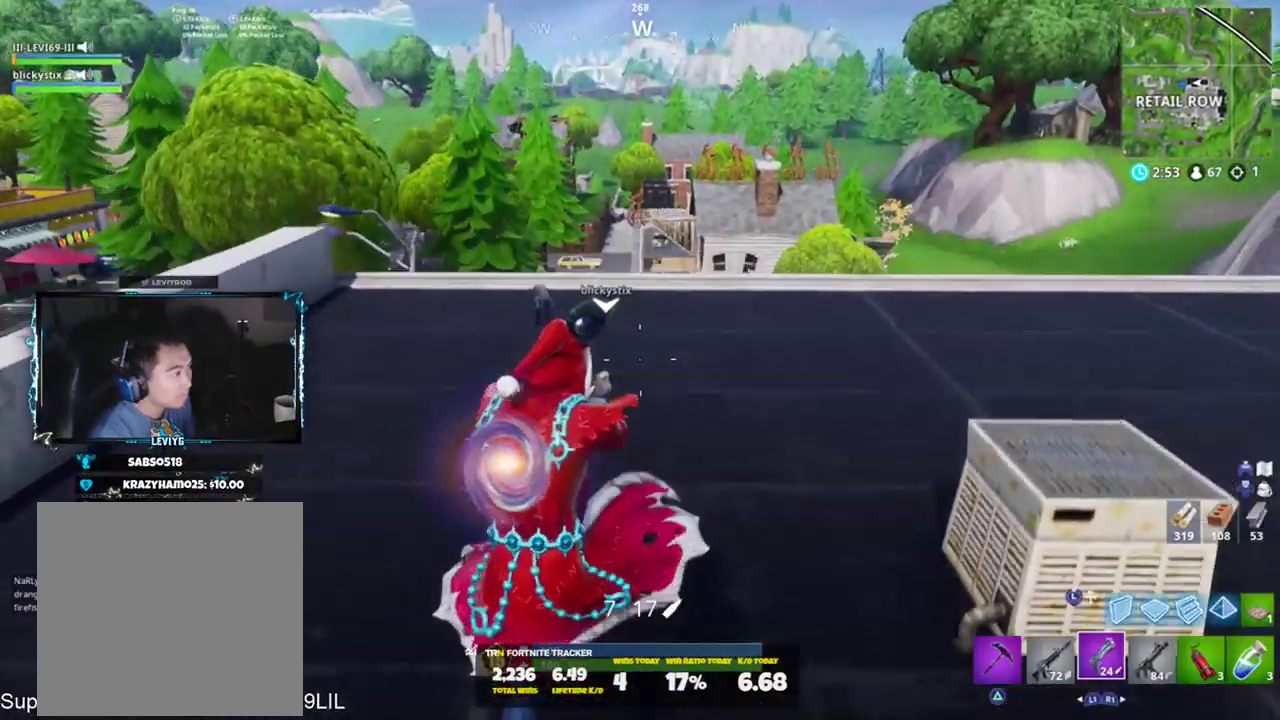
{"buttons": [], "left_stick": "up-right", "right_stick": "down-right", "events": [[501, "right_stick", "down-right"]]}
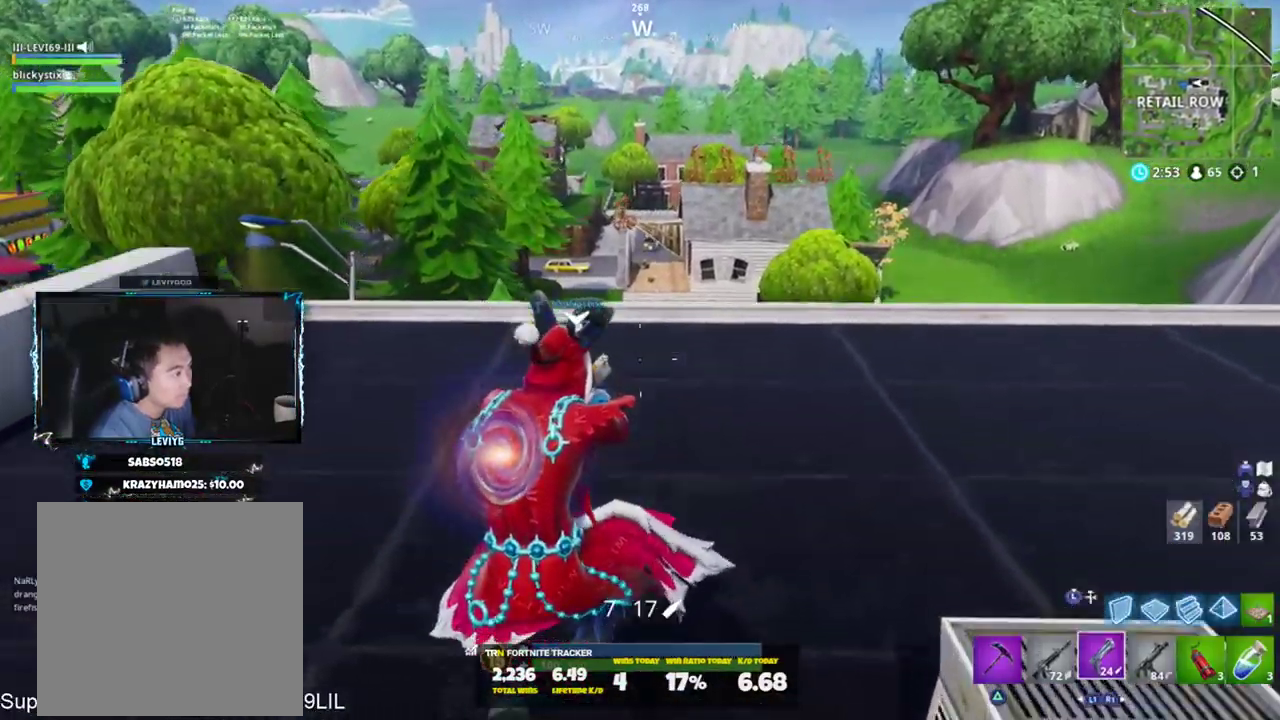
{"buttons": [], "left_stick": "up-right", "right_stick": "center", "events": [[167, "right_stick", "center"], [233, "right_stick", "down"], [300, "CROSS", "down"], [400, "CROSS", "up"], [467, "right_stick", "center"]]}
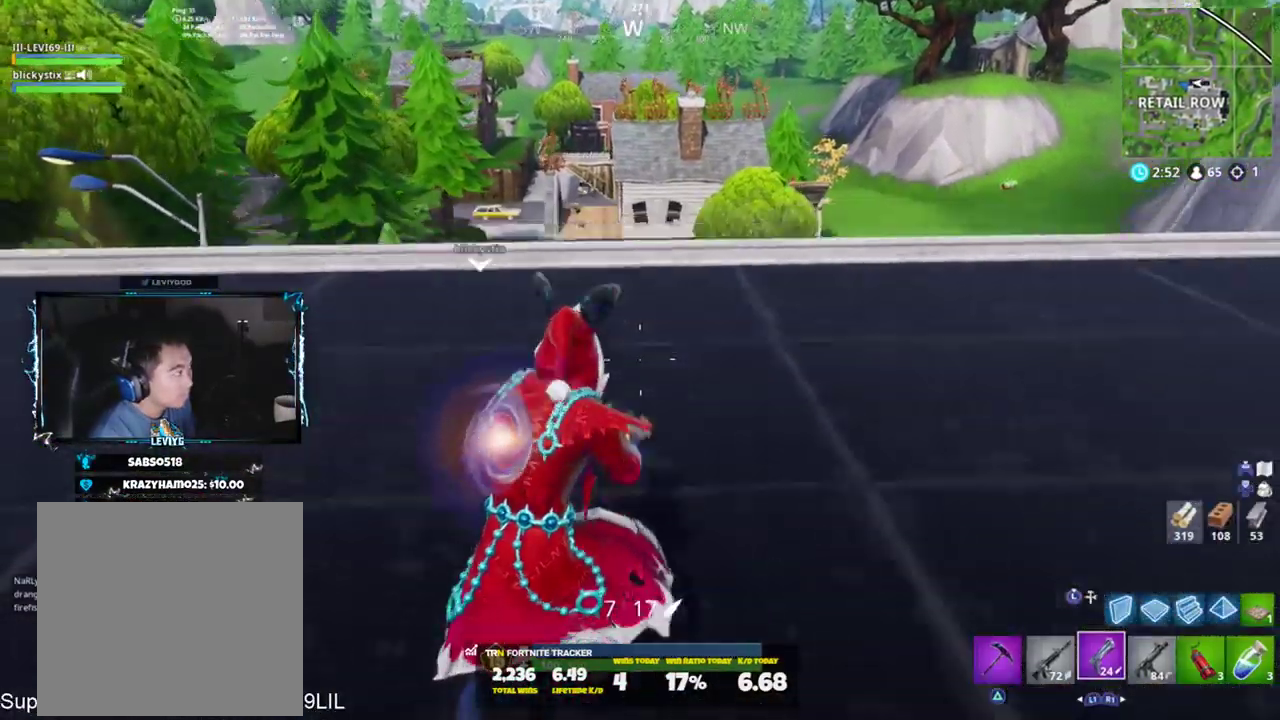
{"buttons": [], "left_stick": "up-right", "right_stick": "center", "events": []}
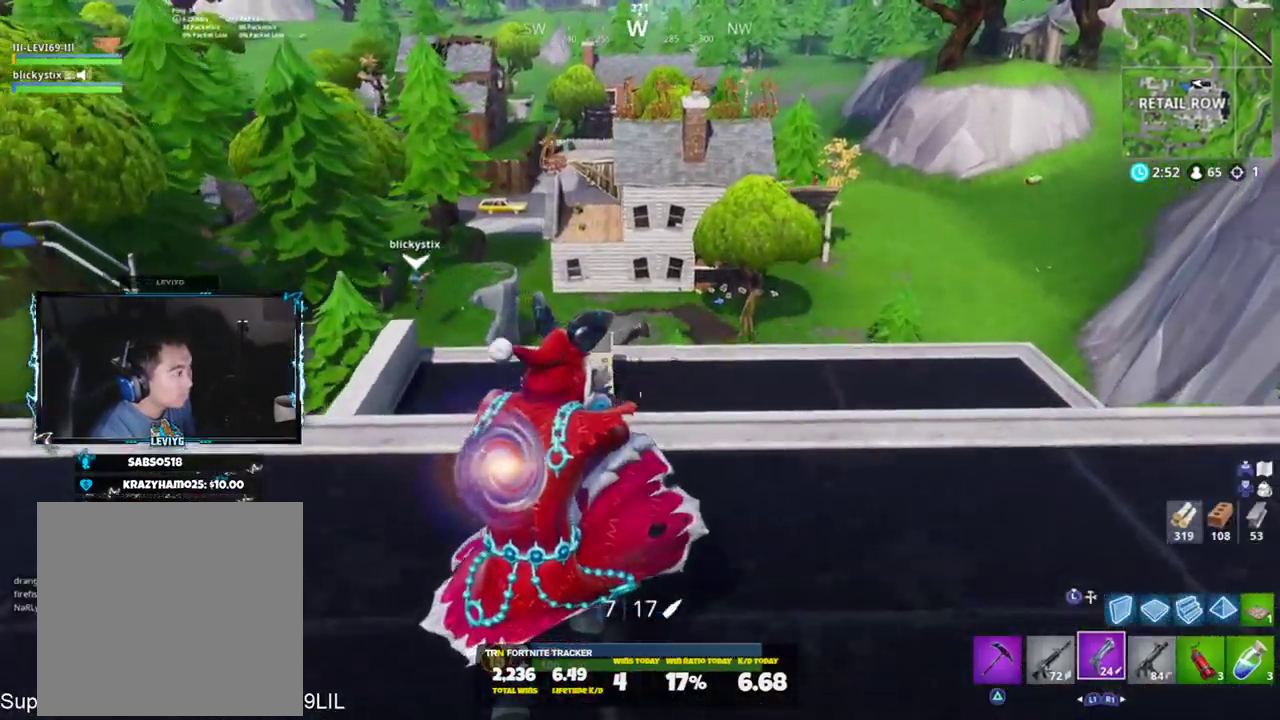
{"buttons": [], "left_stick": "up-right", "right_stick": "up", "events": [[333, "right_stick", "up-right"], [467, "right_stick", "up"]]}
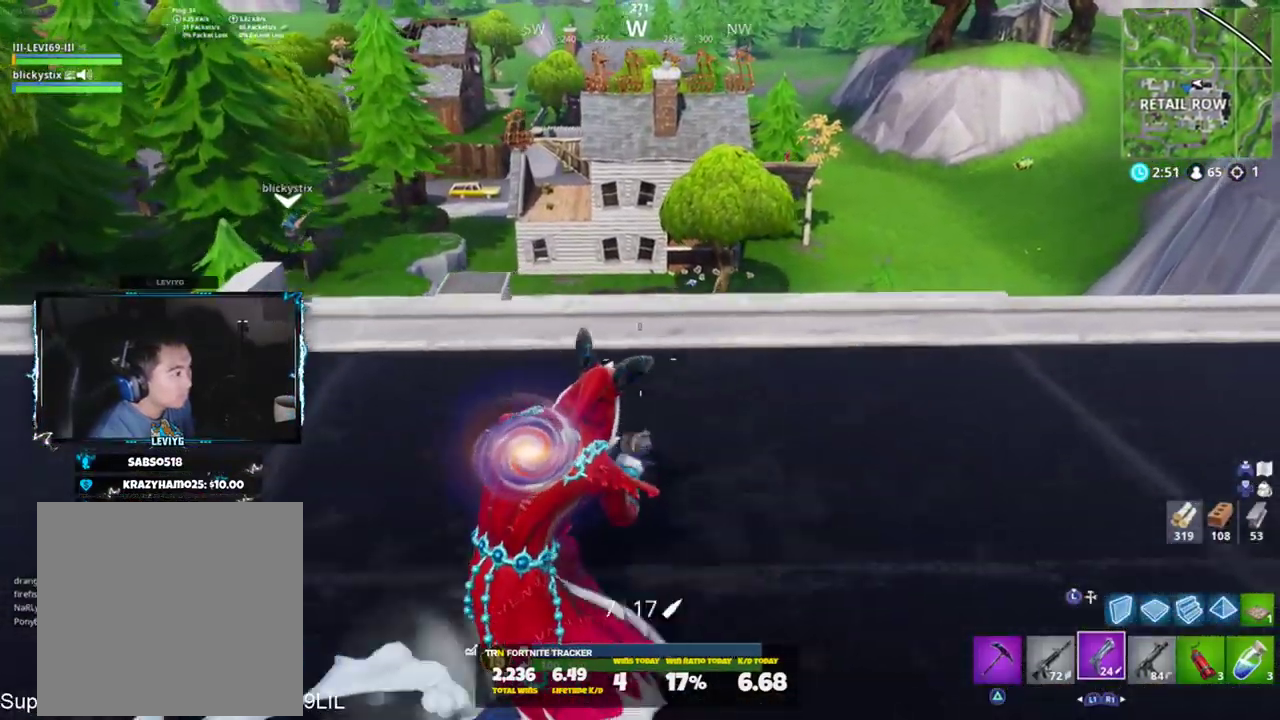
{"buttons": ["L2"], "left_stick": "center", "right_stick": "center", "events": [[167, "right_stick", "center"], [267, "R3", "down"], [367, "R3", "up"], [401, "L2", "down"], [401, "right_stick", "down-left"], [434, "left_stick", "center"], [501, "right_stick", "center"]]}
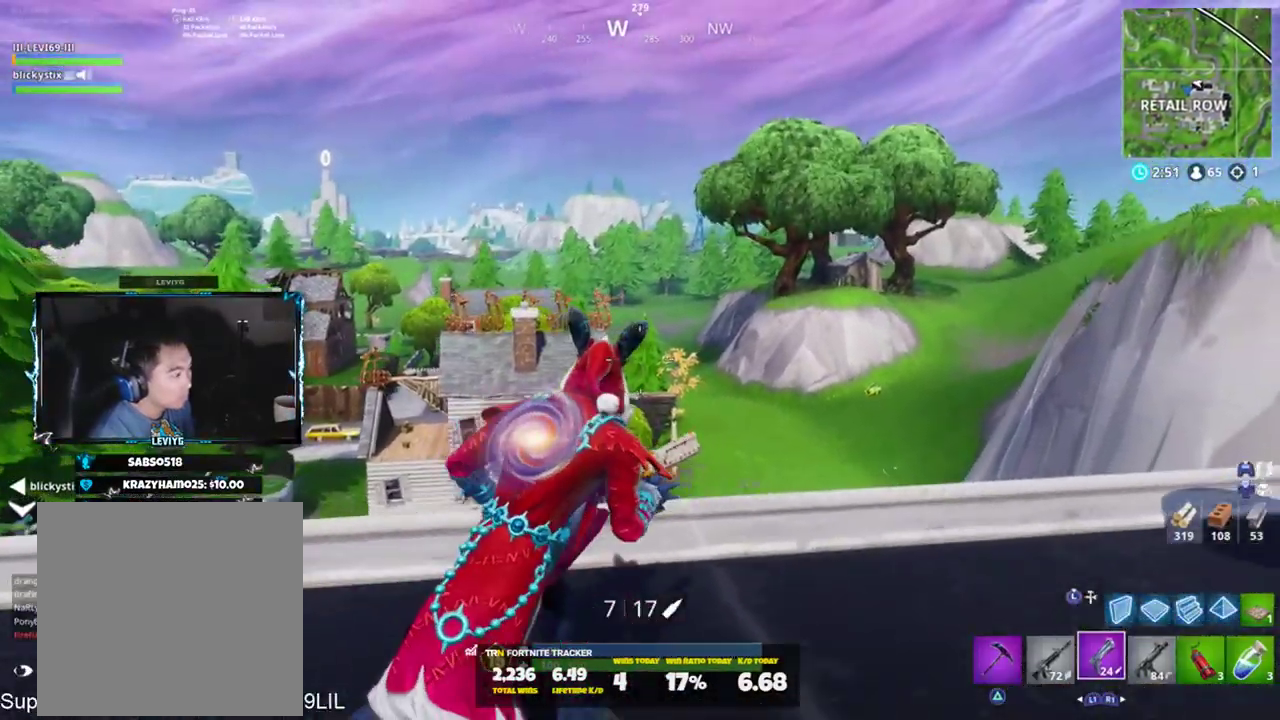
{"buttons": ["L2"], "left_stick": "center", "right_stick": "center", "events": [[33, "L2", "up"], [167, "L2", "down"], [233, "right_stick", "down"], [367, "right_stick", "center"]]}
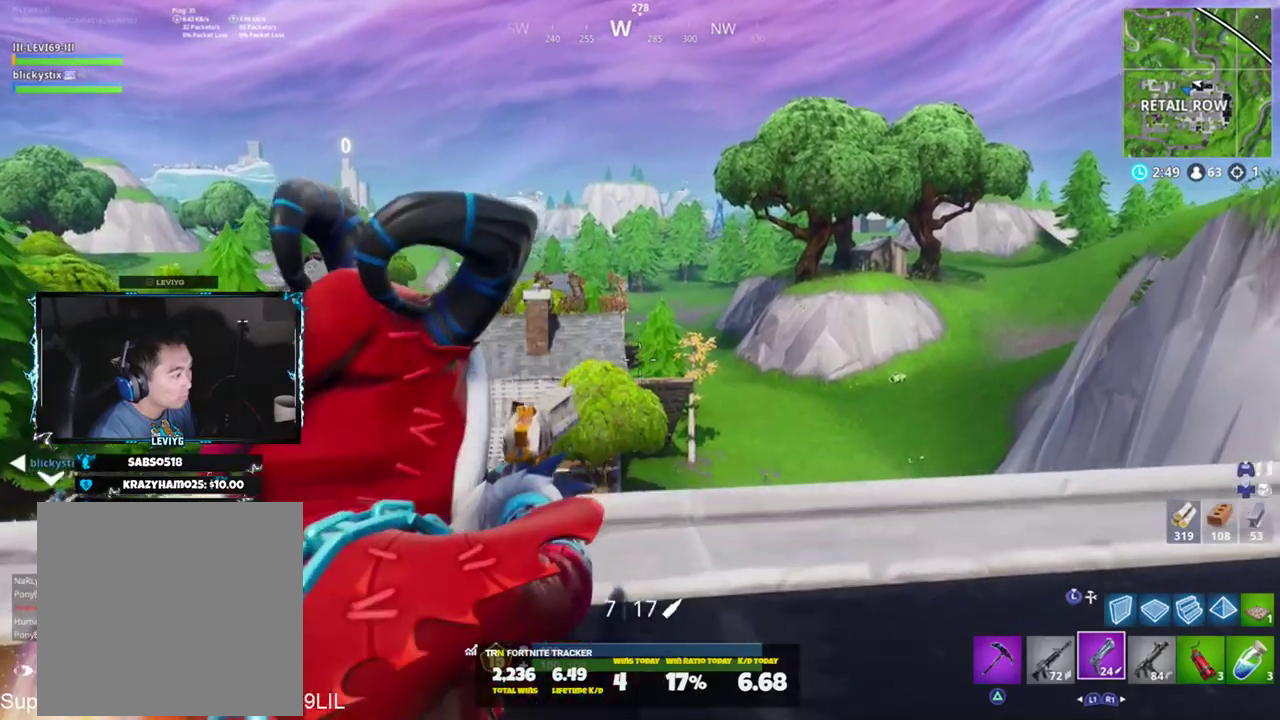
{"buttons": [], "left_stick": "up-right", "right_stick": "down", "events": [[134, "right_stick", "down"], [201, "left_stick", "up-right"], [234, "L2", "up"], [234, "right_stick", "center"], [334, "CROSS", "down"], [401, "CROSS", "up"], [434, "right_stick", "down"]]}
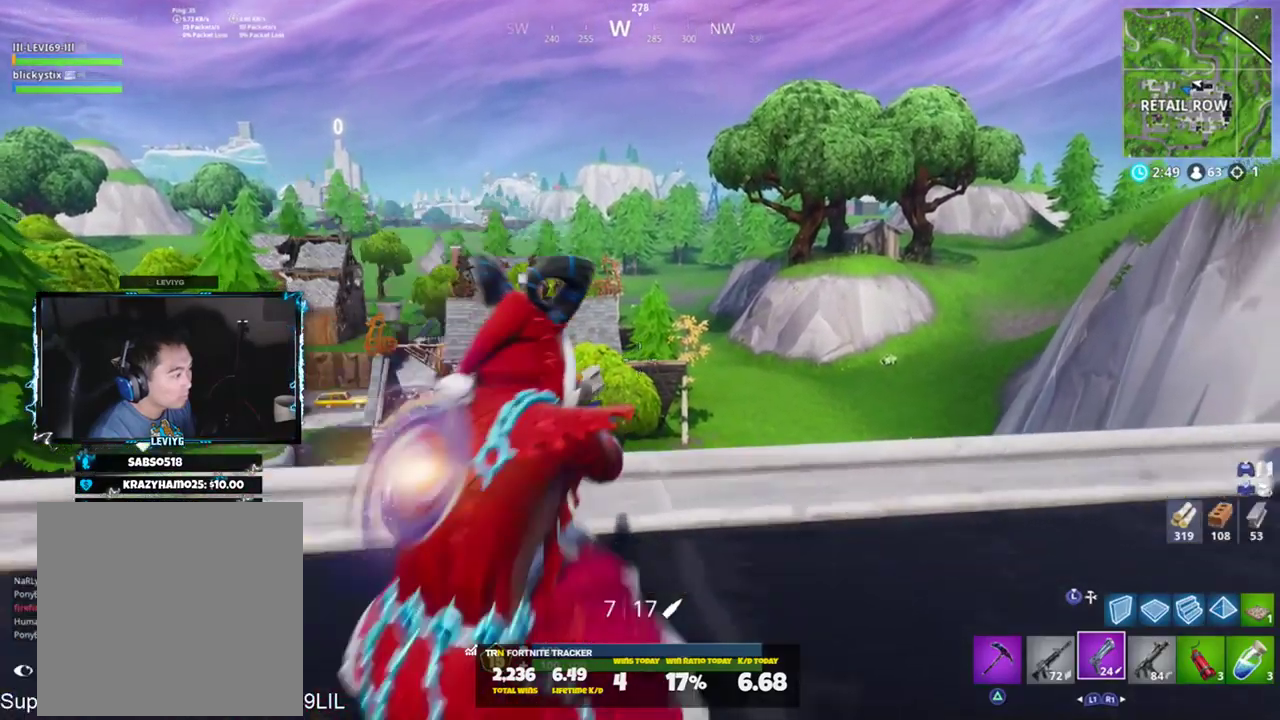
{"buttons": [], "left_stick": "up-left", "right_stick": "center", "events": [[100, "right_stick", "center"], [300, "left_stick", "up-left"]]}
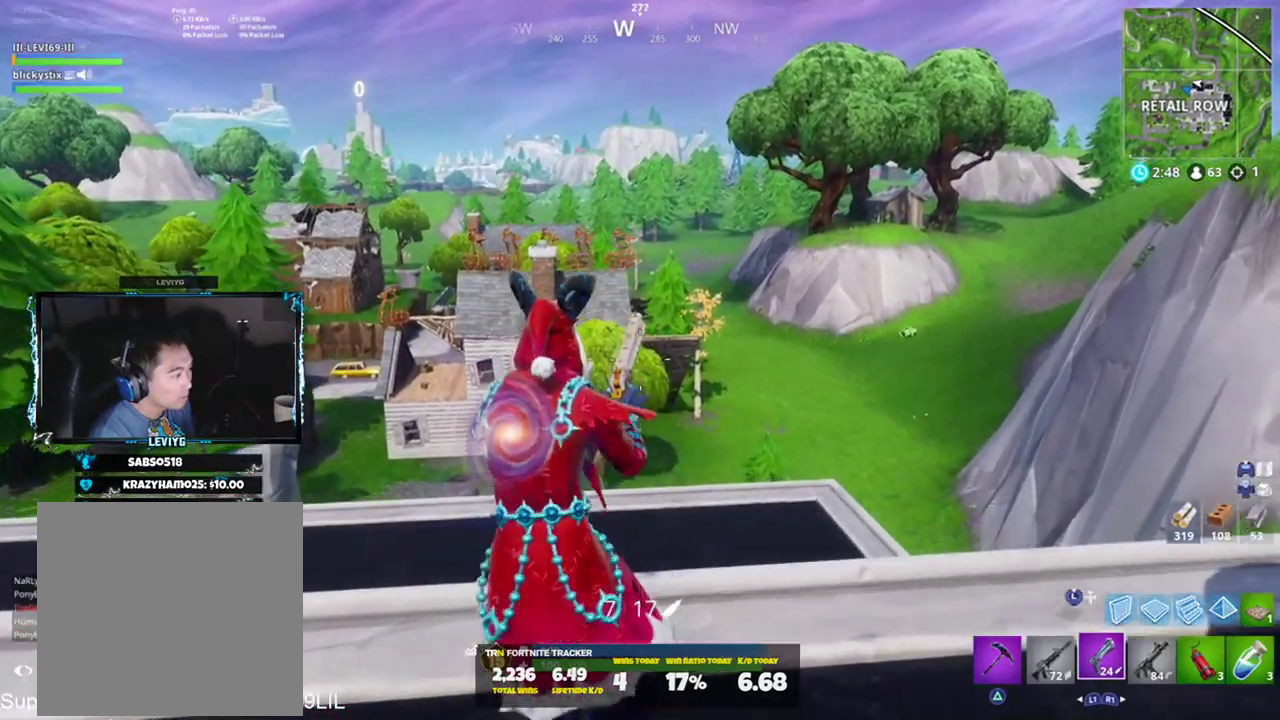
{"buttons": [], "left_stick": "up-right", "right_stick": "center", "events": [[100, "left_stick", "up-right"]]}
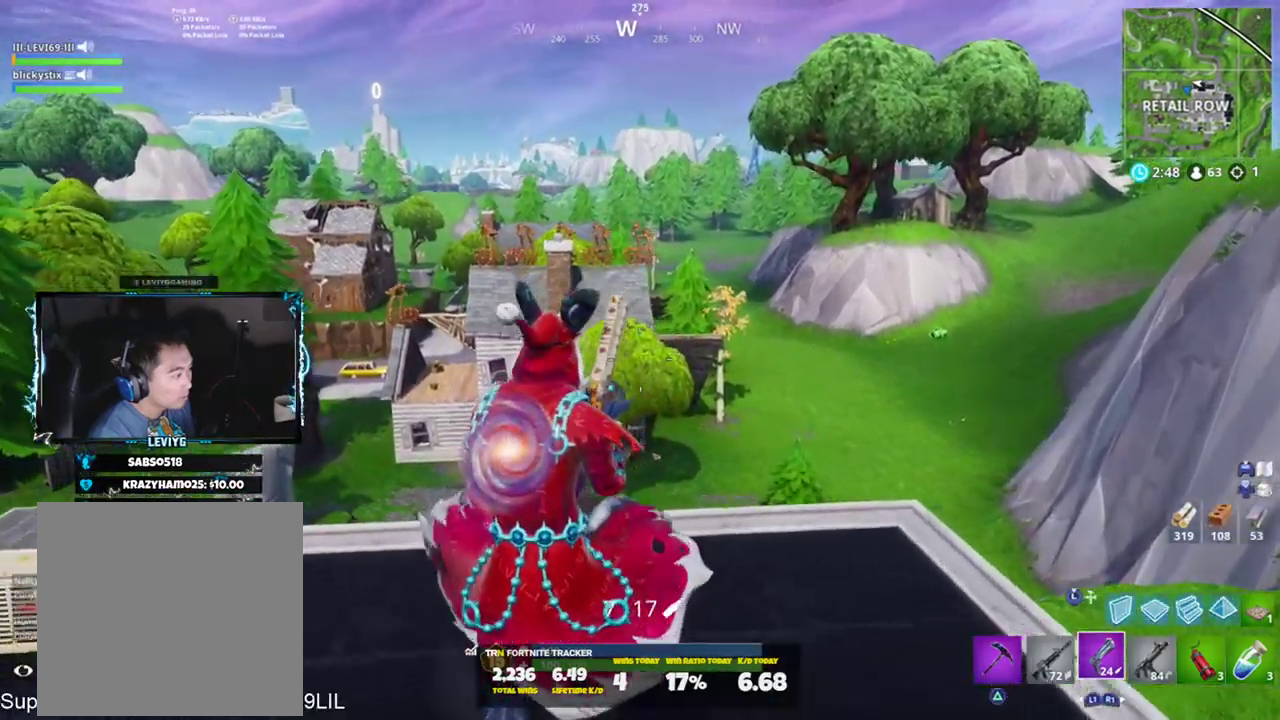
{"buttons": [], "left_stick": "up-right", "right_stick": "center", "events": [[67, "right_stick", "up"], [267, "right_stick", "center"]]}
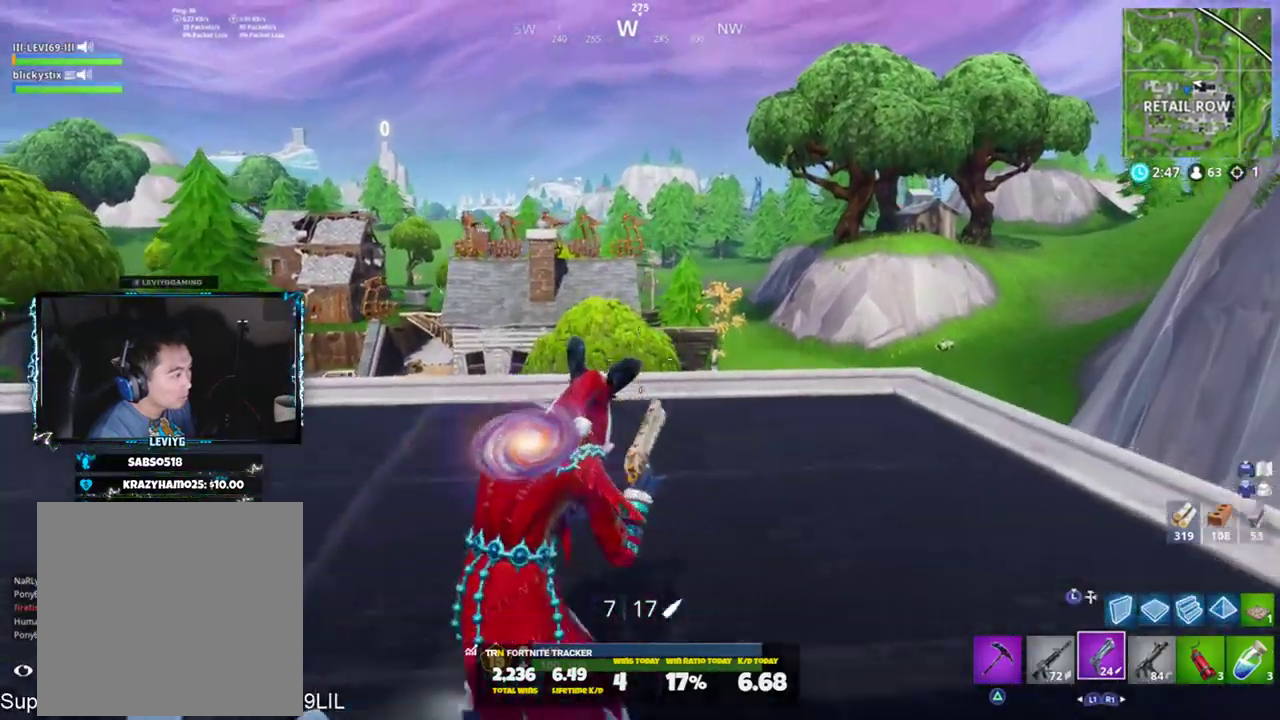
{"buttons": [], "left_stick": "up-right", "right_stick": "center", "events": [[34, "L3", "down"], [100, "L2", "down"], [134, "L3", "up"], [234, "L2", "up"], [234, "L3", "down"], [367, "L3", "up"]]}
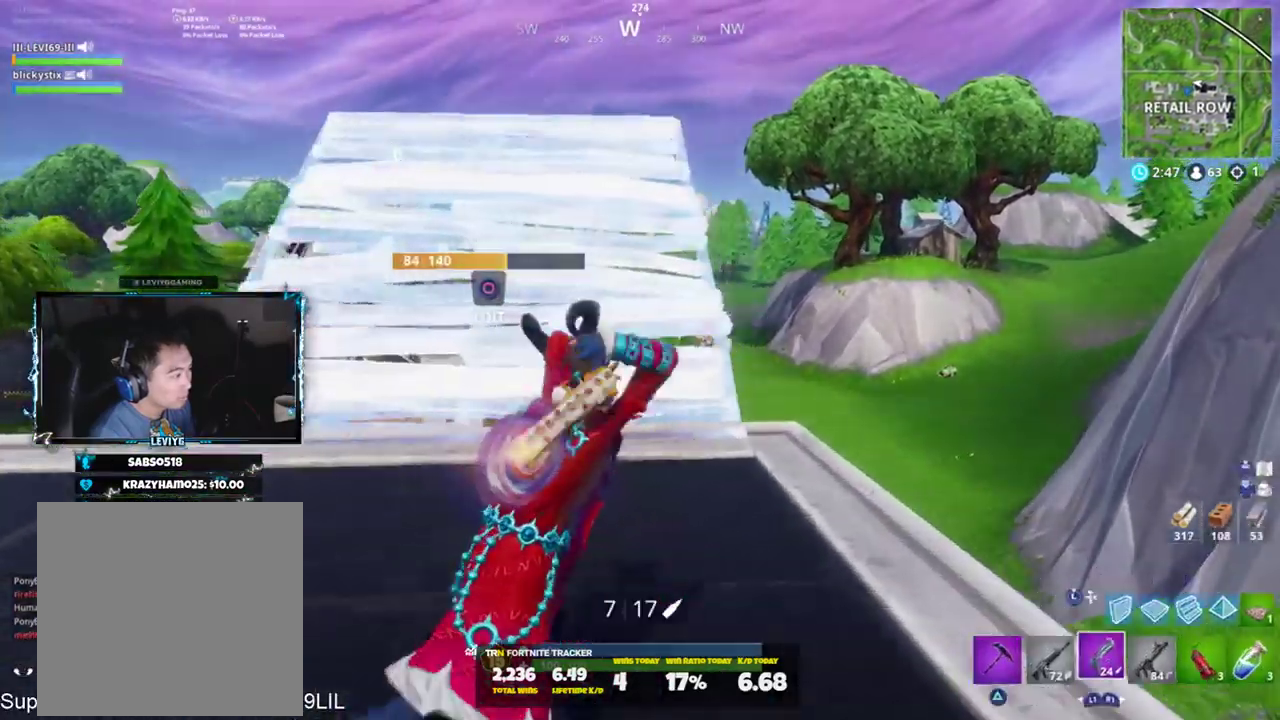
{"buttons": [], "left_stick": "center", "right_stick": "center", "events": [[33, "R3", "down"], [100, "R3", "up"], [300, "L2", "down"], [367, "left_stick", "center"], [434, "L2", "up"]]}
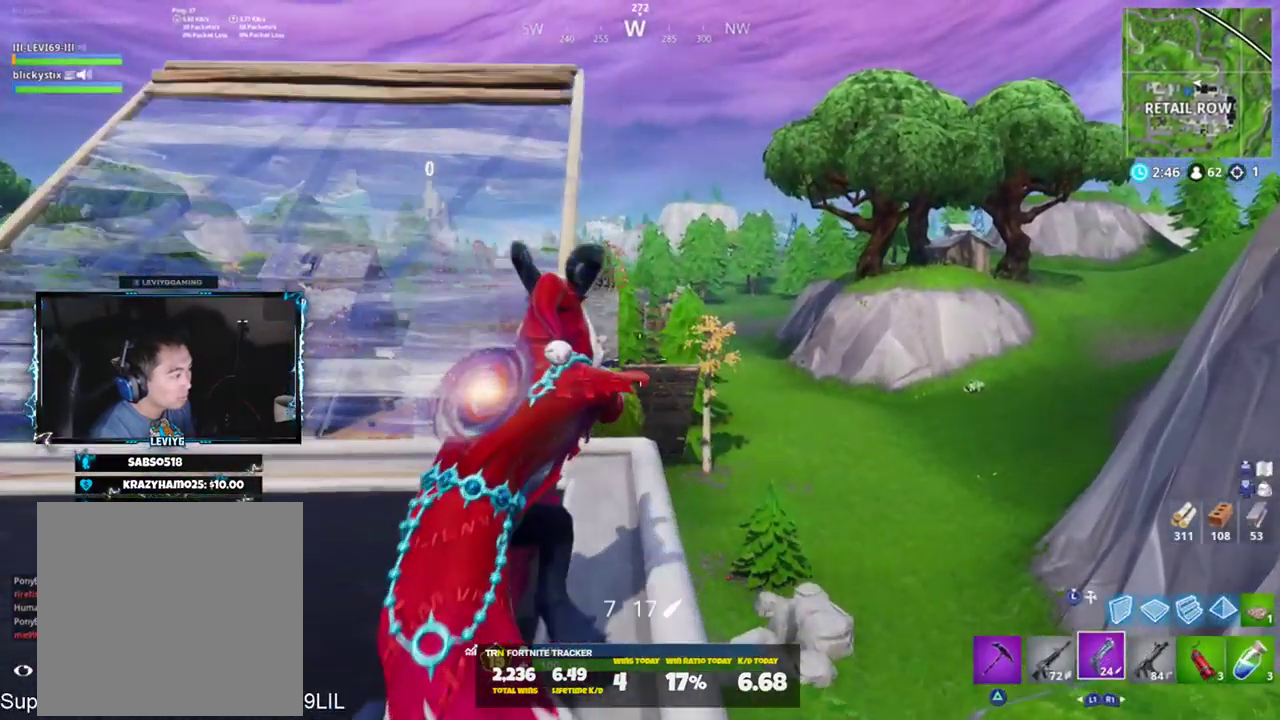
{"buttons": ["CROSS"], "left_stick": "up-left", "right_stick": "center", "events": [[34, "L2", "down"], [267, "right_stick", "down"], [334, "R2", "down"], [367, "left_stick", "up-left"], [367, "right_stick", "down-left"], [434, "L2", "up"], [467, "CROSS", "down"], [501, "R2", "up"], [501, "right_stick", "center"]]}
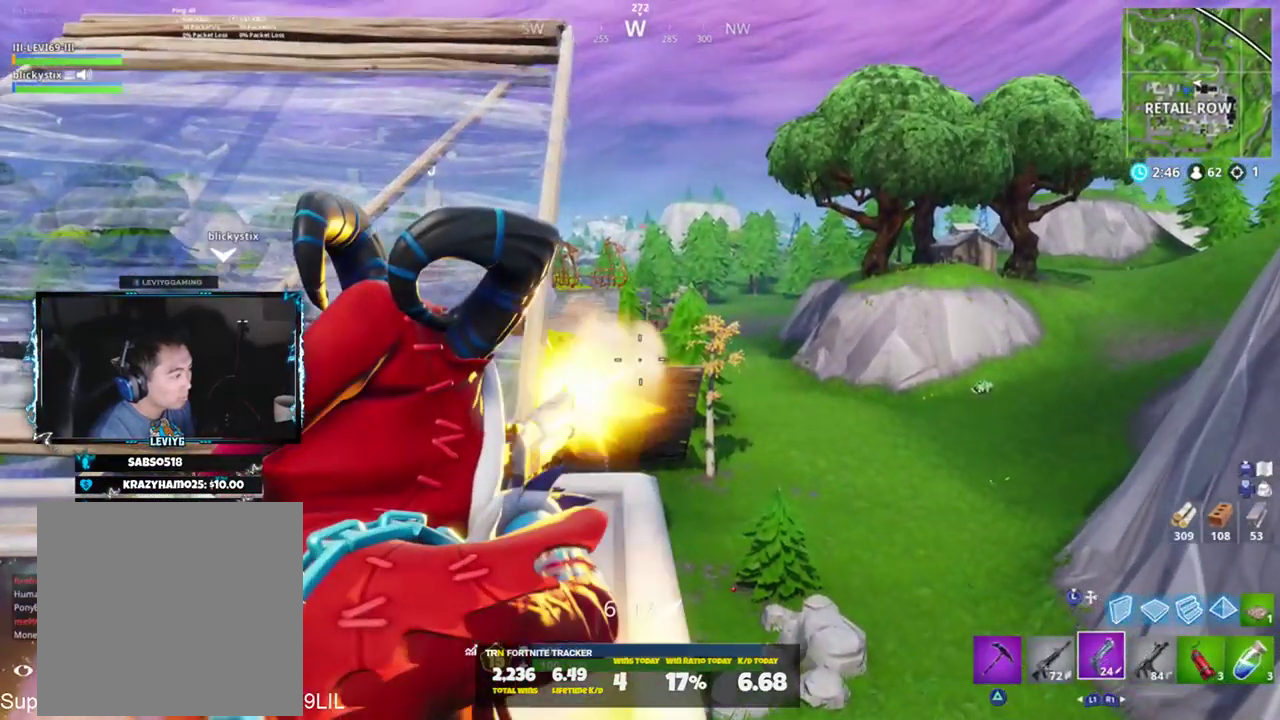
{"buttons": ["R1"], "left_stick": "up", "right_stick": "center", "events": [[67, "CROSS", "up"], [67, "right_stick", "down-right"], [267, "left_stick", "up"], [300, "R1", "down"], [400, "R1", "up"], [400, "right_stick", "center"], [484, "R1", "down"]]}
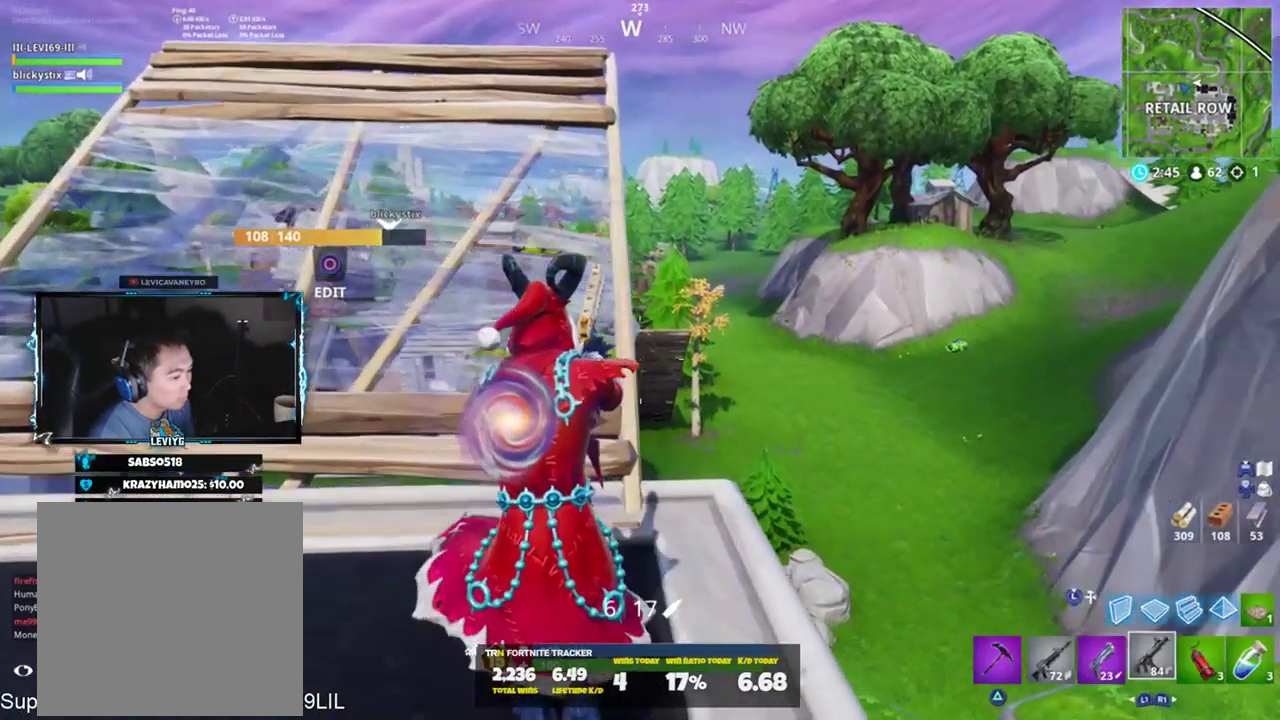
{"buttons": ["R2"], "left_stick": "up-right", "right_stick": "up", "events": [[50, "R1", "up"], [117, "left_stick", "up-right"], [301, "right_stick", "up"], [334, "R2", "down"], [467, "R2", "up"], [501, "R2", "down"]]}
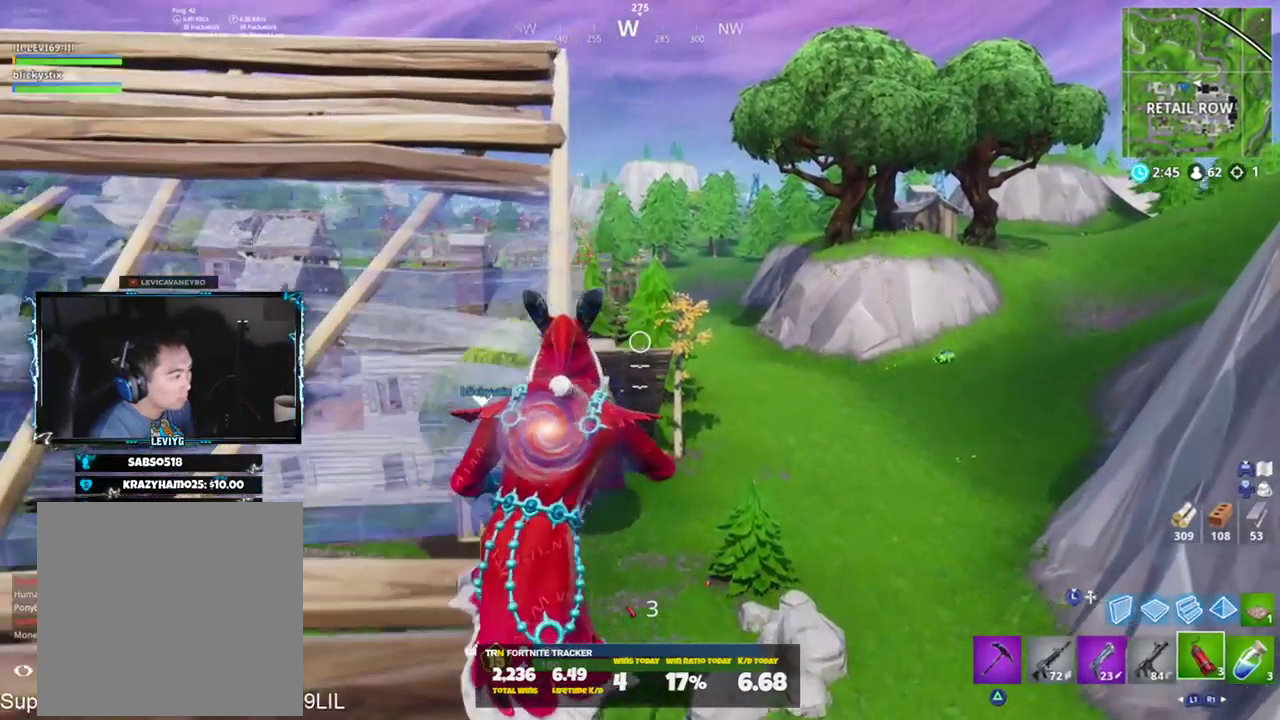
{"buttons": [], "left_stick": "right", "right_stick": "down", "events": [[133, "R2", "up"], [200, "right_stick", "center"], [267, "left_stick", "right"], [333, "right_stick", "down"]]}
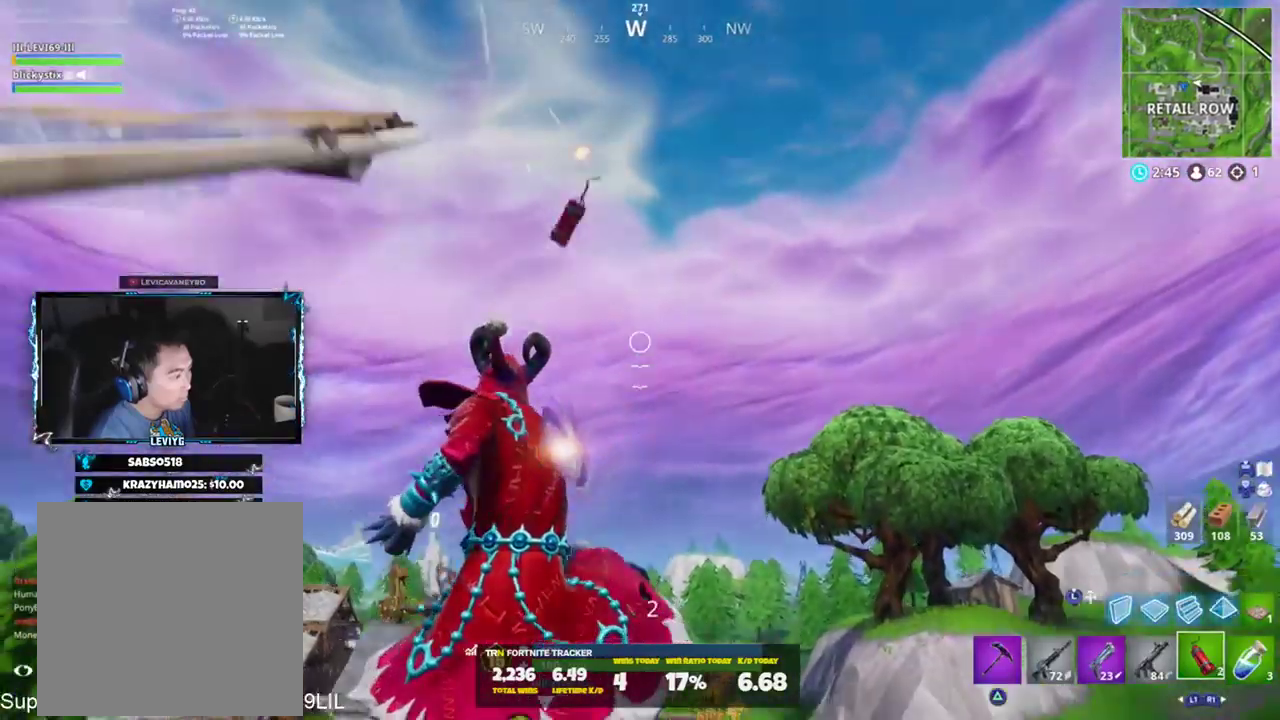
{"buttons": [], "left_stick": "up-right", "right_stick": "up", "events": [[67, "right_stick", "center"], [150, "left_stick", "up-right"], [251, "right_stick", "up"], [317, "CROSS", "down"], [401, "CROSS", "up"]]}
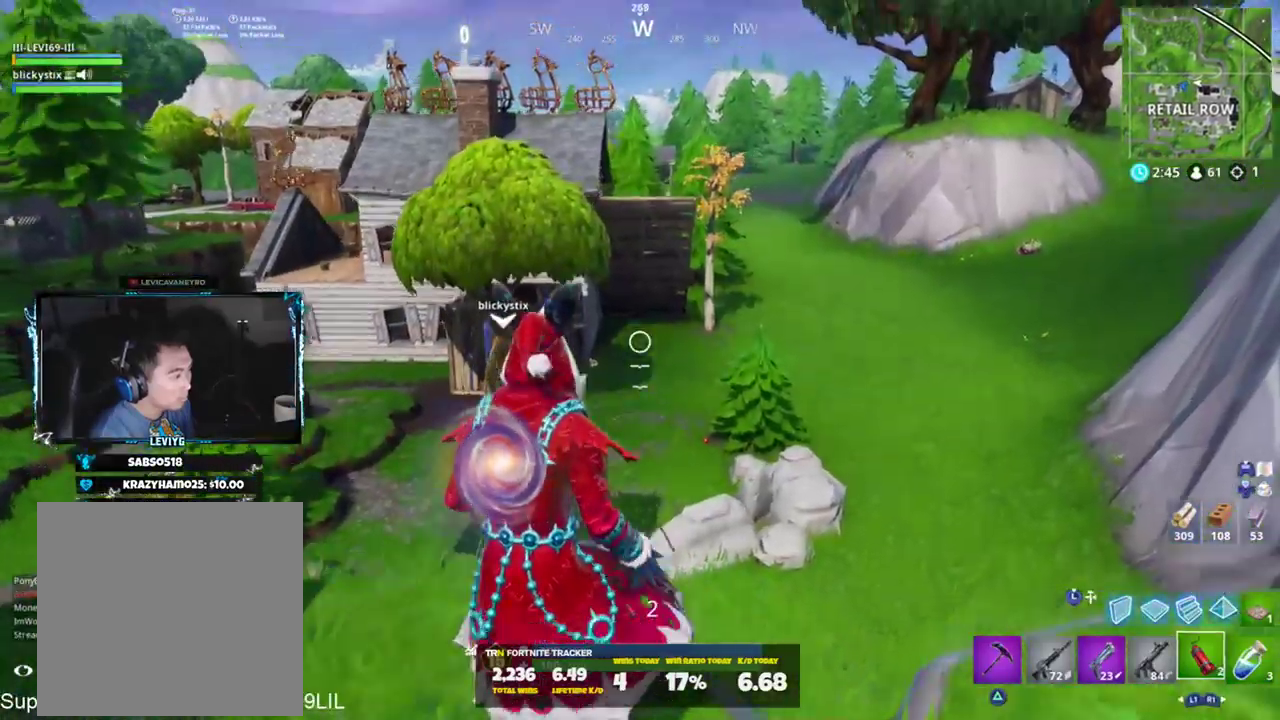
{"buttons": [], "left_stick": "up-right", "right_stick": "center", "events": [[33, "R2", "down"], [133, "R2", "up"], [183, "R2", "down"], [333, "R2", "up"], [467, "right_stick", "center"]]}
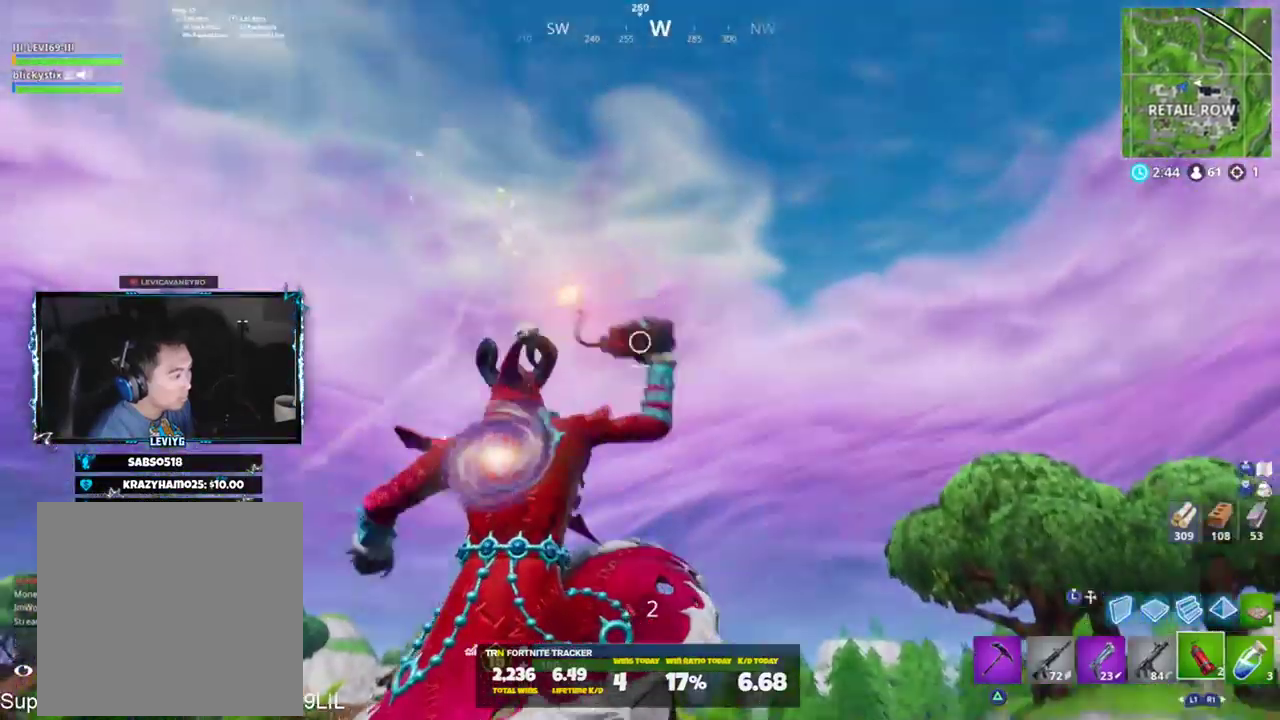
{"buttons": [], "left_stick": "up-right", "right_stick": "up-left", "events": [[17, "right_stick", "down"], [217, "right_stick", "center"], [467, "right_stick", "up-left"]]}
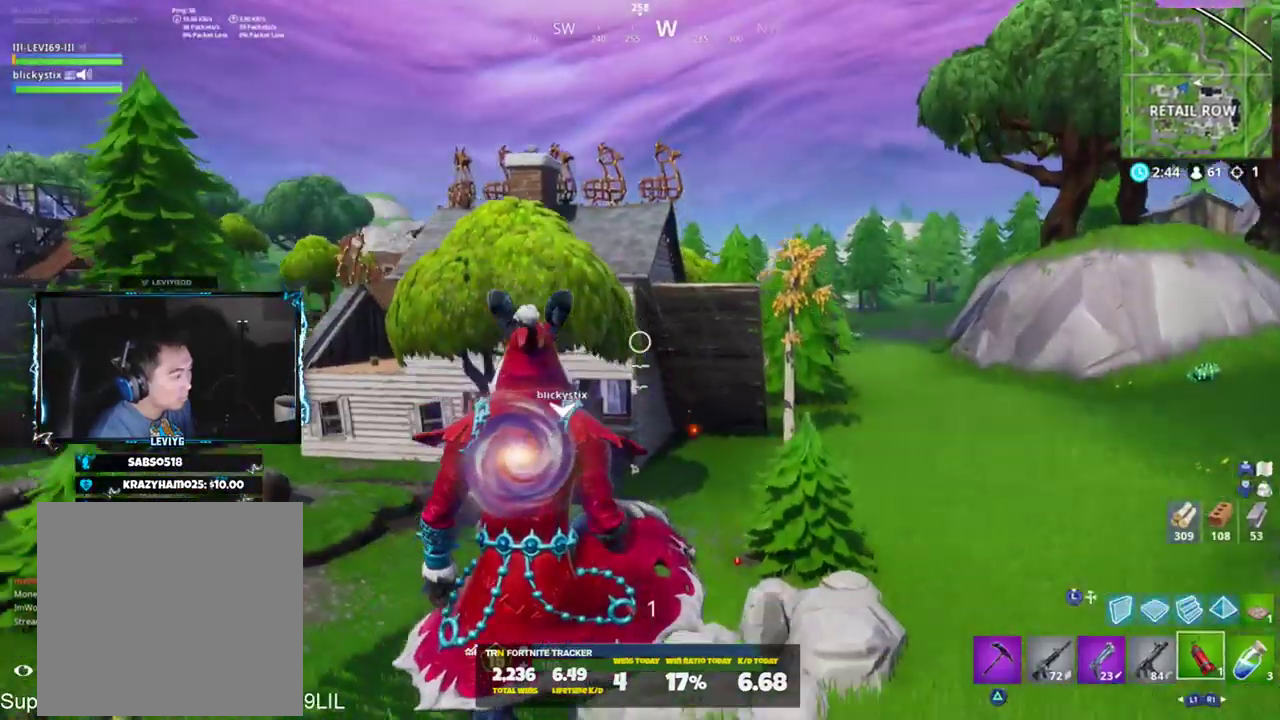
{"buttons": [], "left_stick": "up-right", "right_stick": "up", "events": [[217, "CROSS", "down"], [317, "CROSS", "up"], [350, "R2", "down"], [450, "right_stick", "up"], [500, "R2", "up"]]}
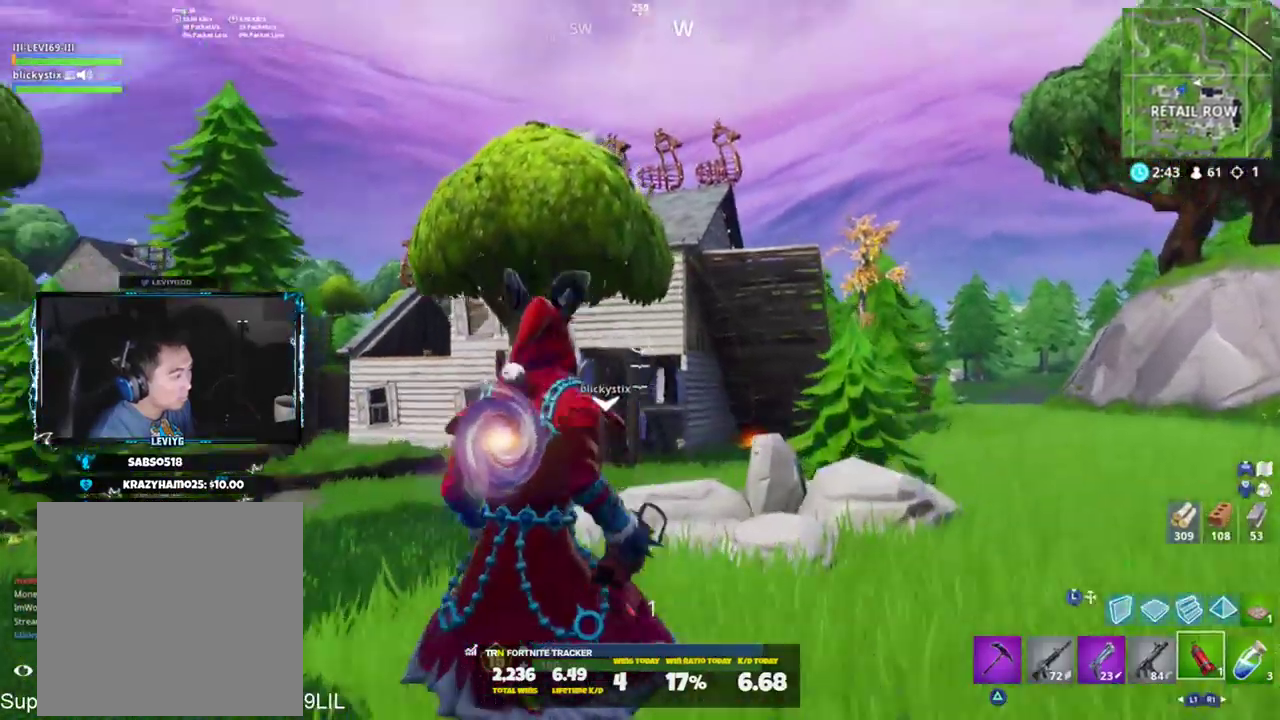
{"buttons": [], "left_stick": "up-right", "right_stick": "down", "events": [[317, "right_stick", "center"], [451, "right_stick", "down"]]}